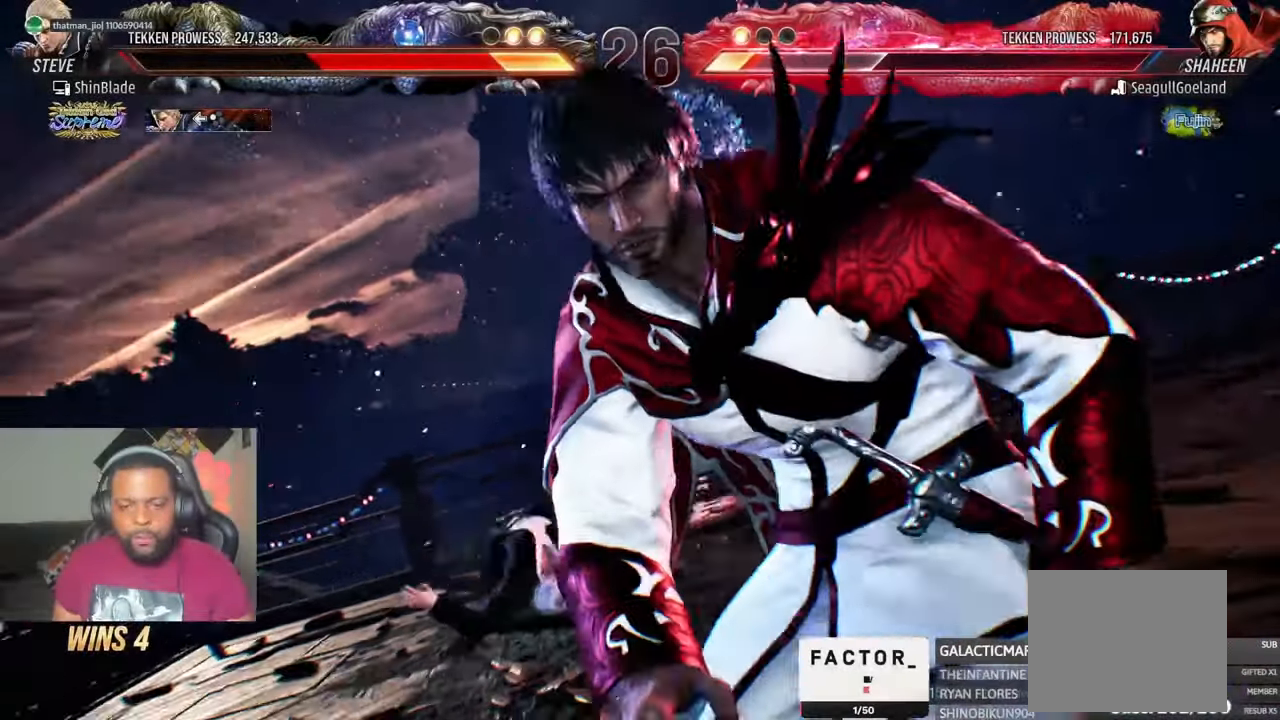
Gameplay with a controller (PlayStation layout); each line is a JSON object with the inputs held at the frame after it. "events" lists button and stick changes between this image and that frame as [ms after this image, input, new state], when the widget could be followed in between. Not read: L1.
{"buttons": ["DPAD_UP"], "left_stick": "center", "right_stick": "center", "events": [[50, "SQUARE", "down"], [267, "DPAD_LEFT", "up"], [400, "DPAD_UP", "down"], [400, "SQUARE", "up"]]}
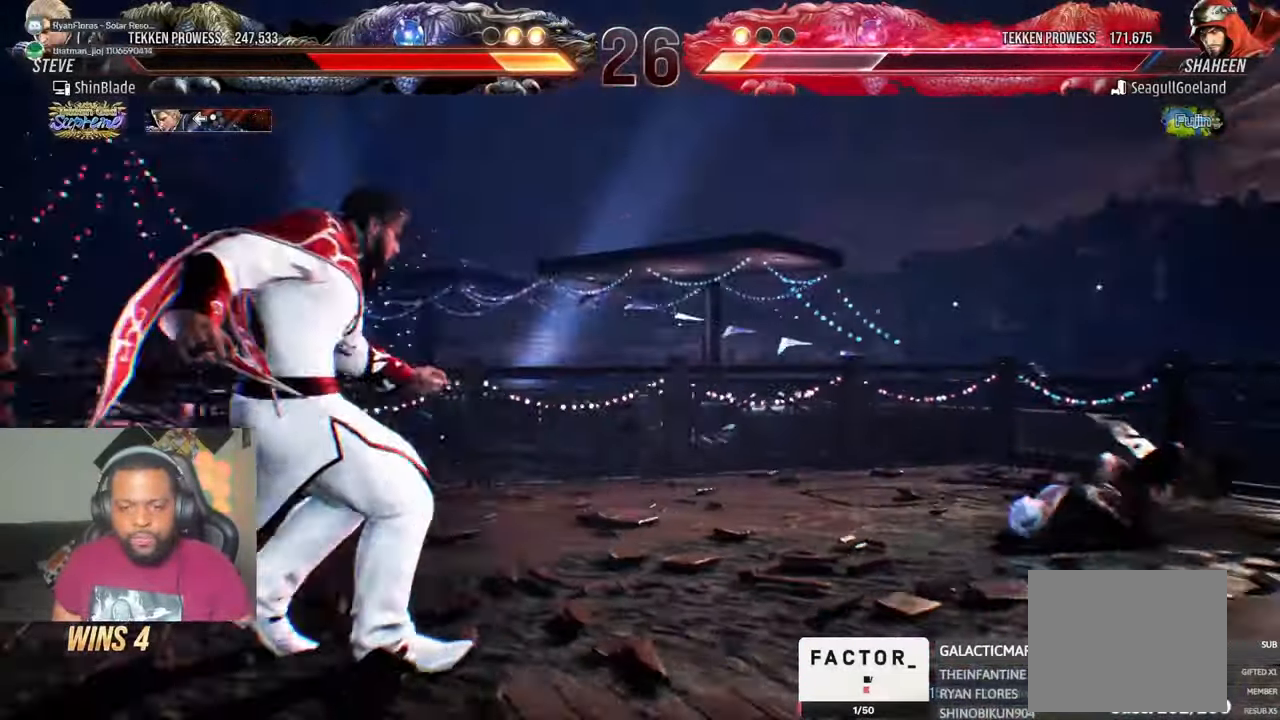
{"buttons": [], "left_stick": "center", "right_stick": "center", "events": [[17, "DPAD_UP", "up"], [83, "DPAD_UP", "down"], [167, "DPAD_UP", "up"], [217, "DPAD_UP", "down"], [300, "DPAD_UP", "up"], [350, "DPAD_UP", "down"], [400, "DPAD_UP", "up"], [450, "DPAD_UP", "down"], [483, "DPAD_UP", "up"]]}
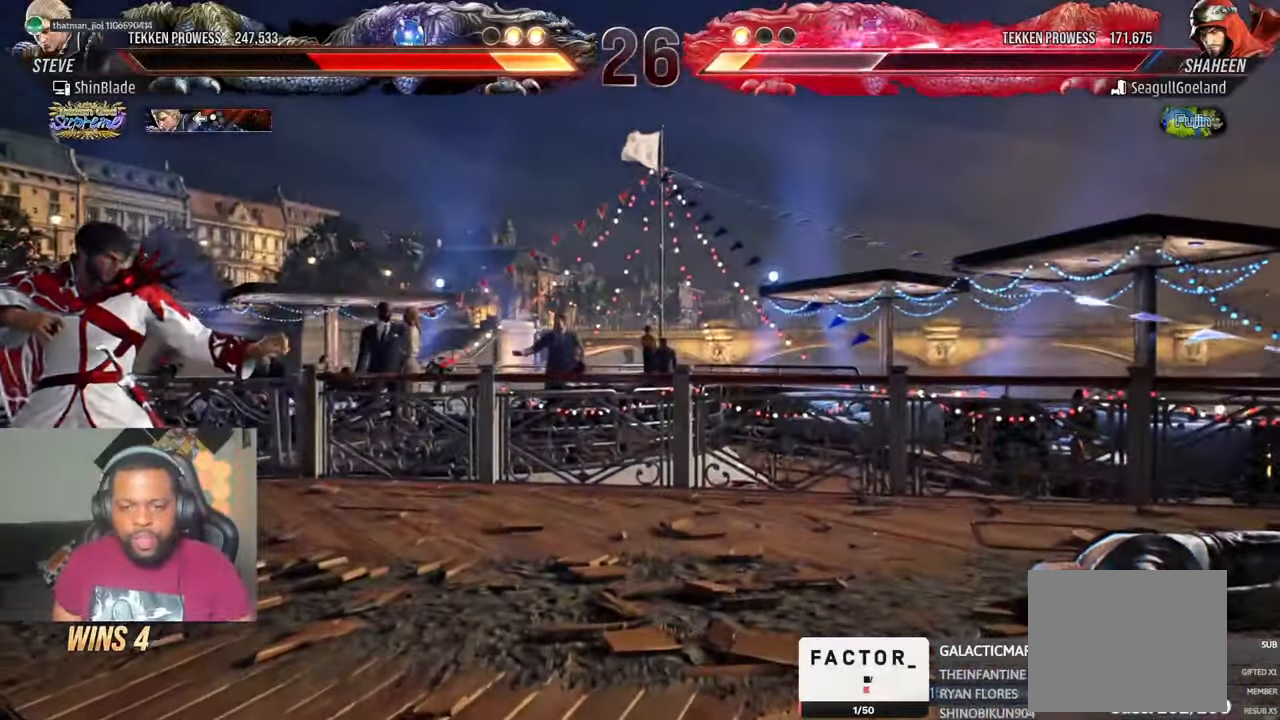
{"buttons": ["SQUARE", "DPAD_DOWN", "DPAD_LEFT"], "left_stick": "center", "right_stick": "center", "events": [[67, "DPAD_UP", "down"], [117, "DPAD_UP", "up"], [233, "DPAD_UP", "down"], [317, "DPAD_UP", "up"], [450, "DPAD_DOWN", "down"], [450, "DPAD_LEFT", "down"], [483, "SQUARE", "down"]]}
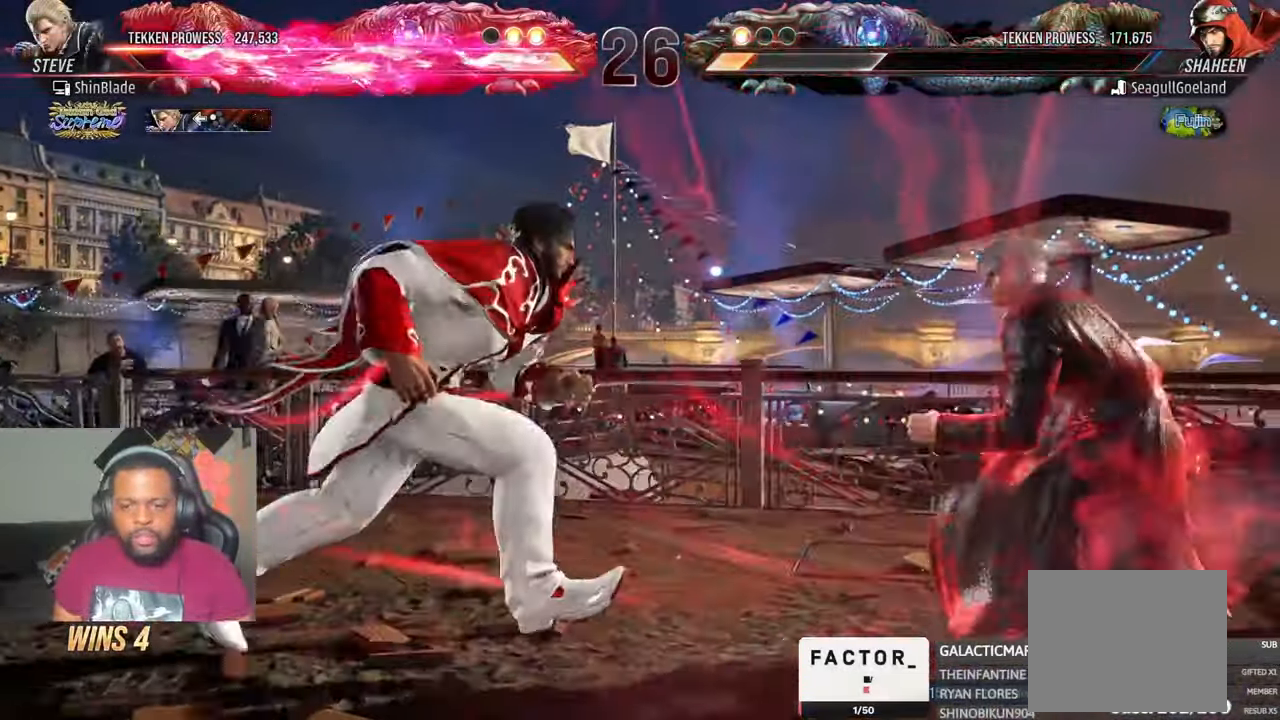
{"buttons": [], "left_stick": "center", "right_stick": "center", "events": [[100, "DPAD_DOWN", "up"], [100, "DPAD_LEFT", "up"], [117, "SQUARE", "up"], [167, "DPAD_DOWN", "down"], [167, "DPAD_RIGHT", "down"], [333, "DPAD_DOWN", "up"], [400, "DPAD_RIGHT", "up"]]}
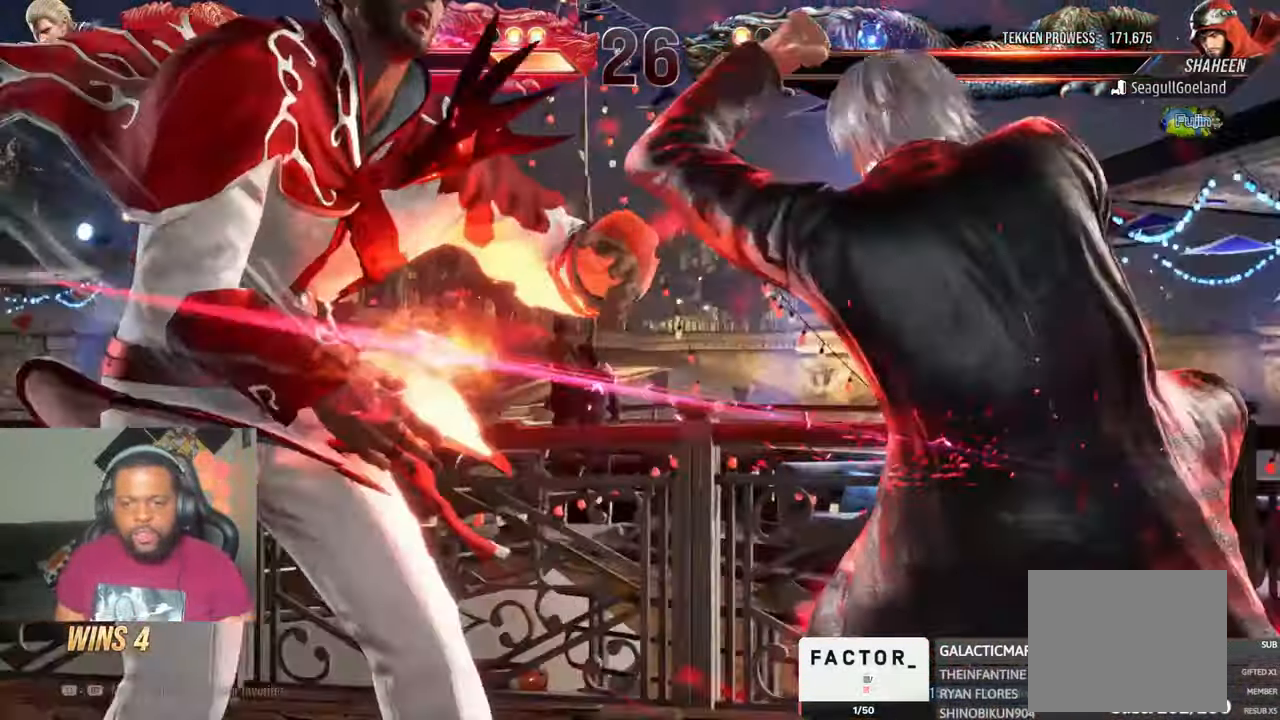
{"buttons": [], "left_stick": "center", "right_stick": "center", "events": []}